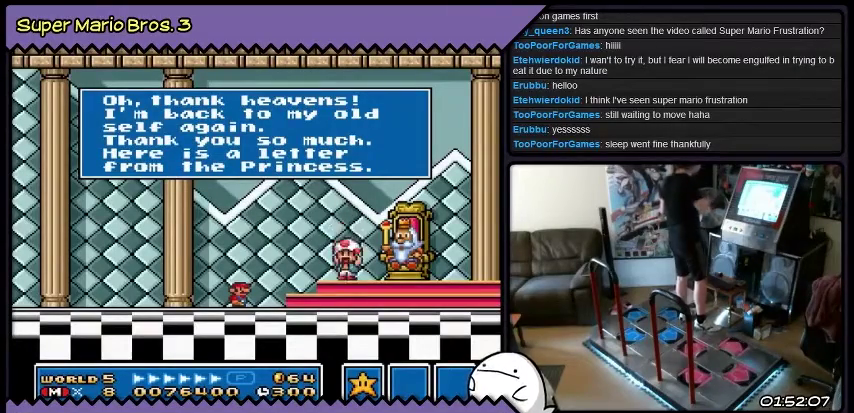
Gameplay with a controller (Nintendo layout); each line is a JSON object with the inputs held at the frame after it. "events" lists button and stick changes between this image and that frame as [ms after this image, input, new state], when the widget could be followed in between. Not read: L3 R3.
{"buttons": ["B"], "events": [[467, "B", "down"]]}
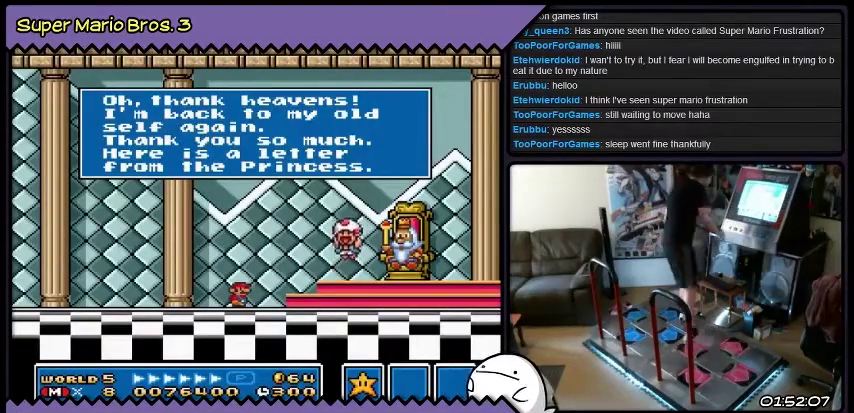
{"buttons": [], "events": [[267, "B", "up"]]}
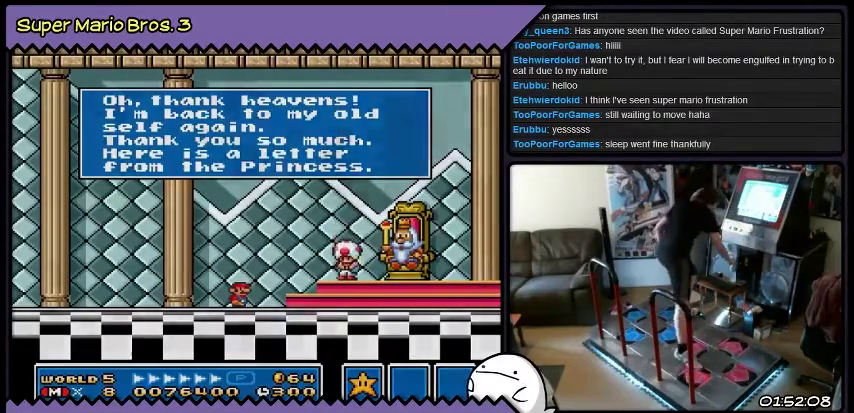
{"buttons": [], "events": []}
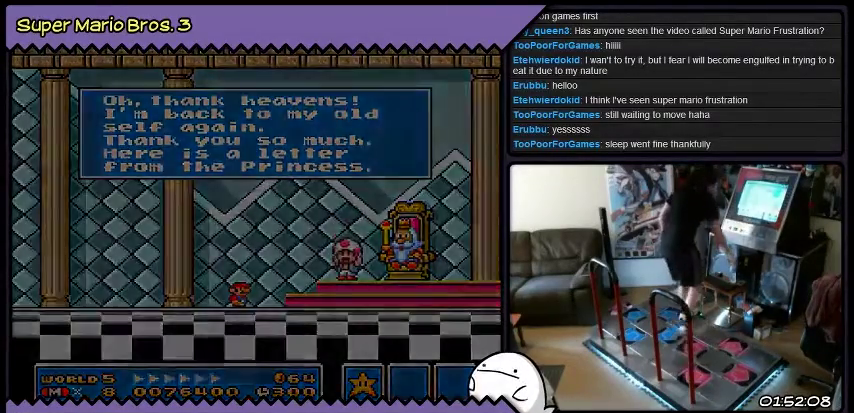
{"buttons": [], "events": []}
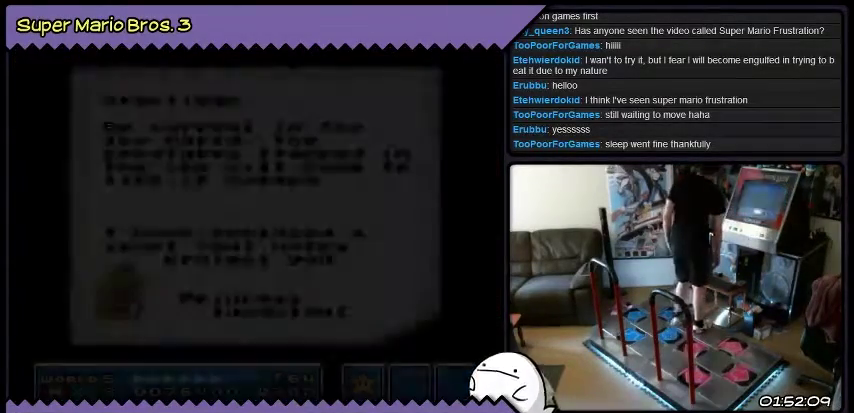
{"buttons": ["DPAD_RIGHT"], "events": [[167, "DPAD_RIGHT", "down"]]}
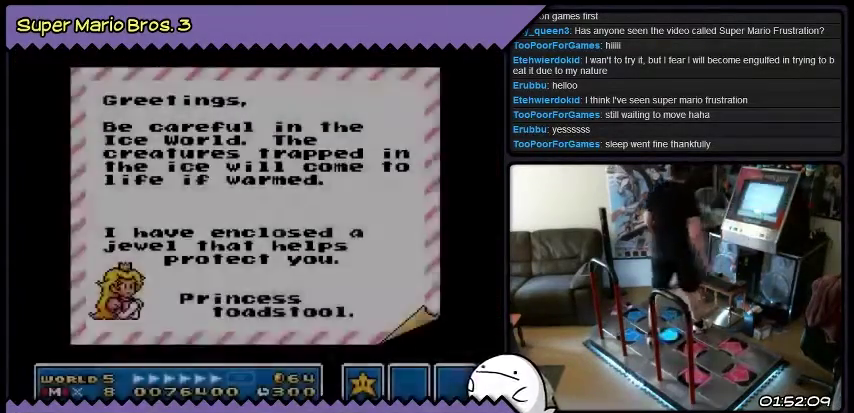
{"buttons": [], "events": [[134, "DPAD_RIGHT", "up"]]}
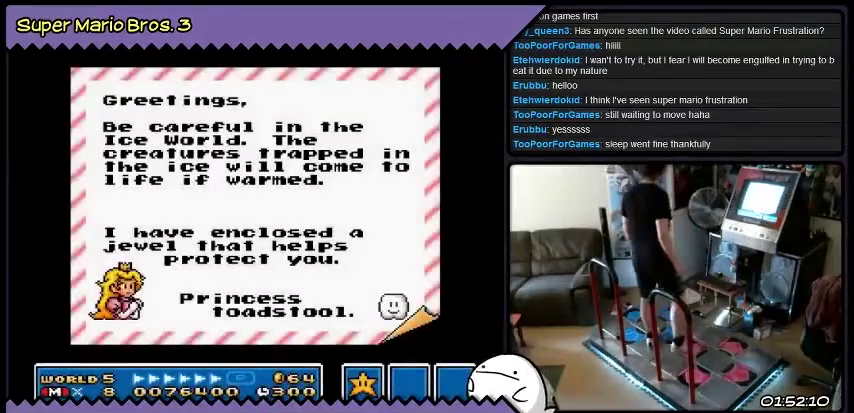
{"buttons": [], "events": []}
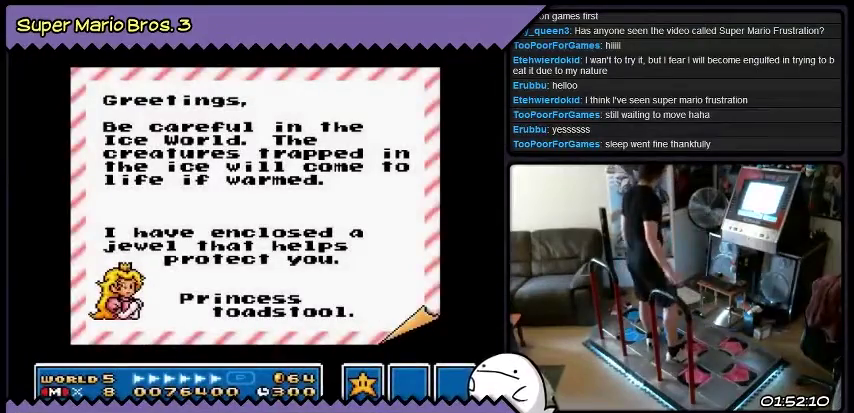
{"buttons": [], "events": []}
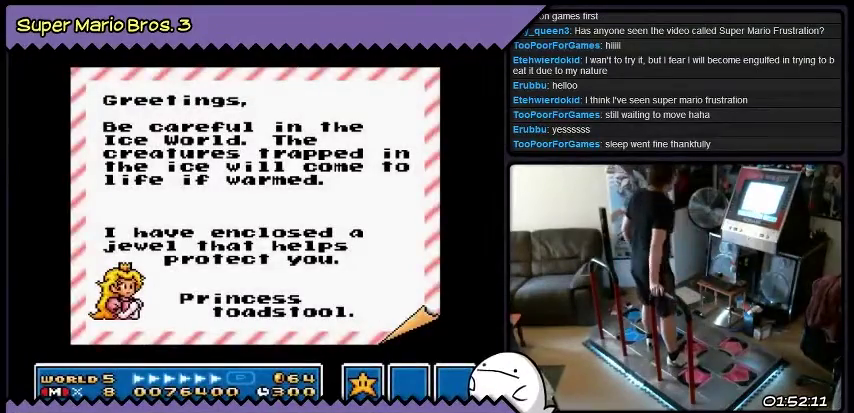
{"buttons": ["B"], "events": [[467, "B", "down"]]}
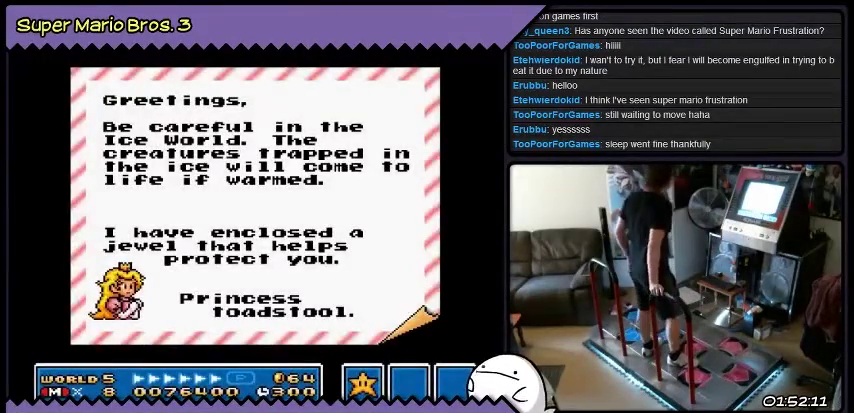
{"buttons": ["B"], "events": [[234, "B", "up"], [367, "B", "down"]]}
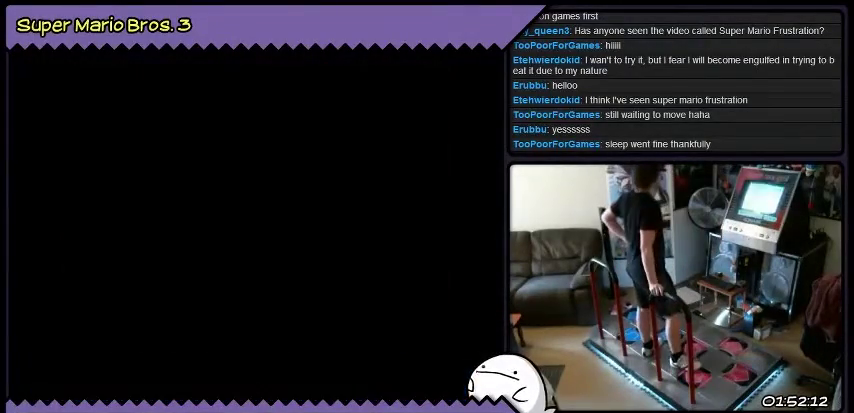
{"buttons": [], "events": [[133, "B", "up"]]}
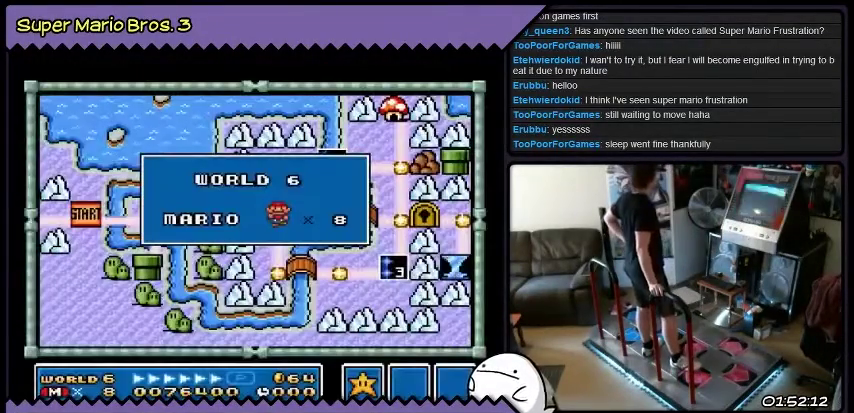
{"buttons": [], "events": []}
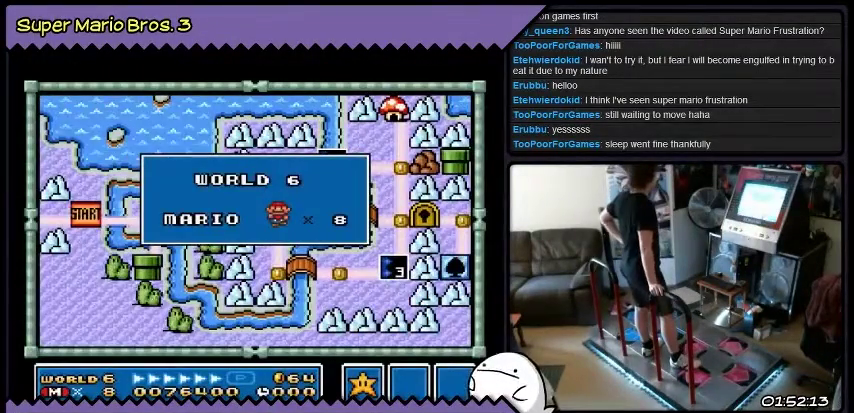
{"buttons": [], "events": []}
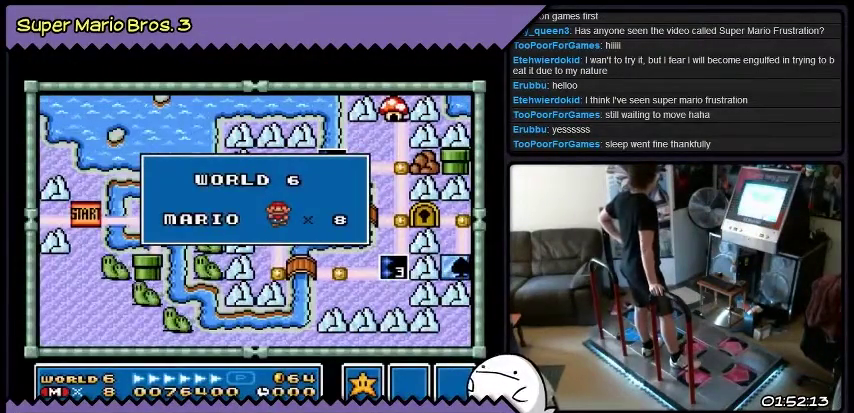
{"buttons": [], "events": []}
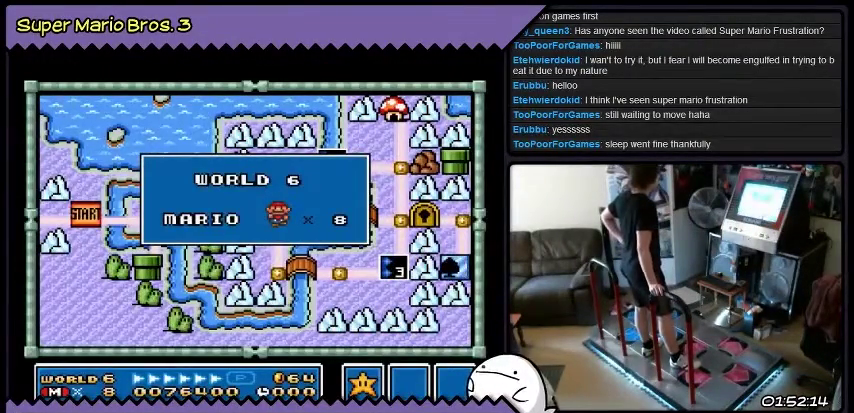
{"buttons": [], "events": []}
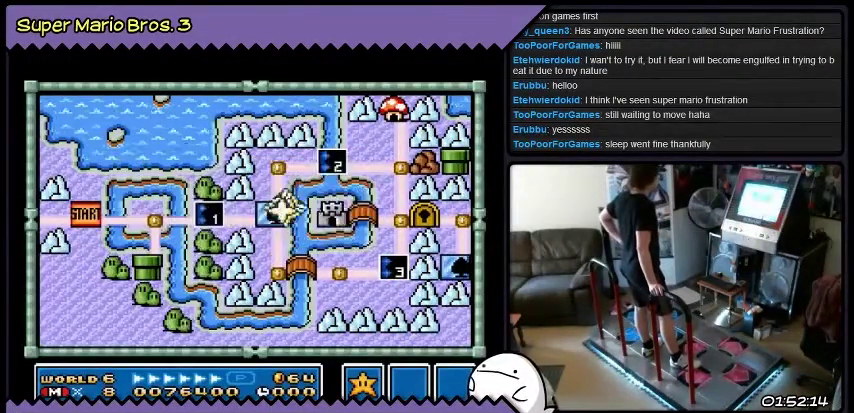
{"buttons": [], "events": []}
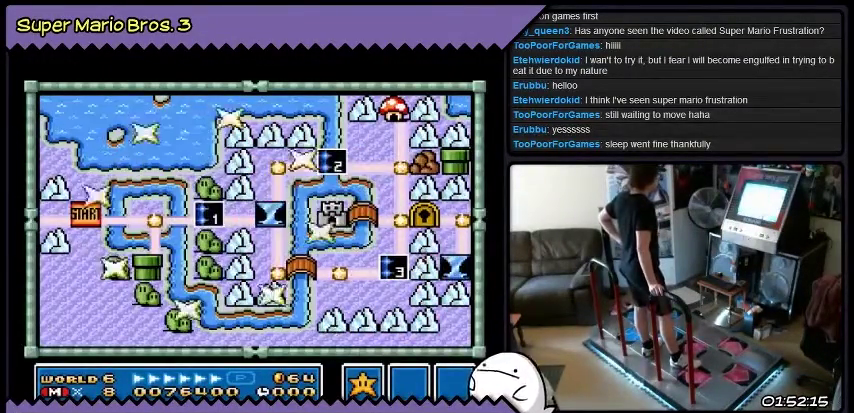
{"buttons": ["DPAD_RIGHT"], "events": [[434, "DPAD_RIGHT", "down"]]}
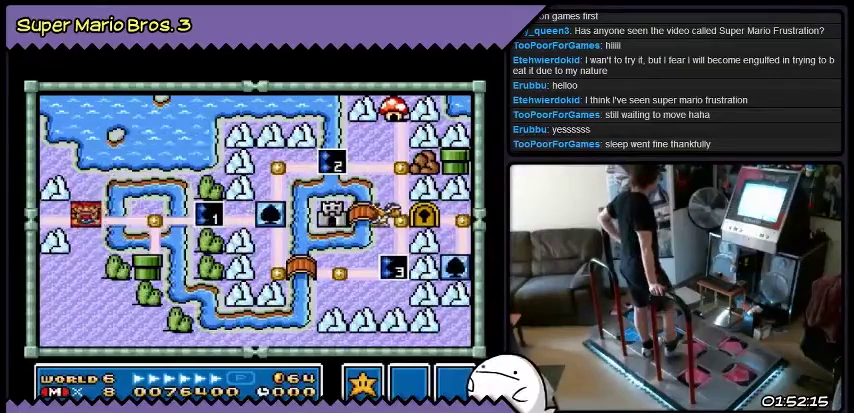
{"buttons": ["DPAD_RIGHT"], "events": [[167, "DPAD_RIGHT", "up"], [334, "DPAD_RIGHT", "down"]]}
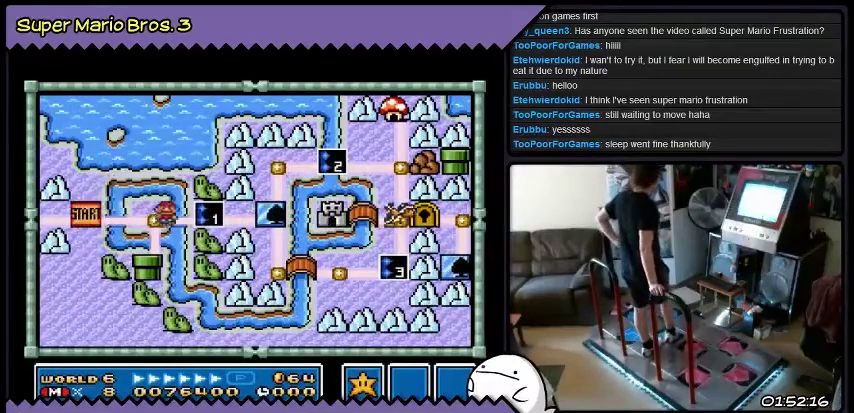
{"buttons": [], "events": [[67, "DPAD_RIGHT", "up"]]}
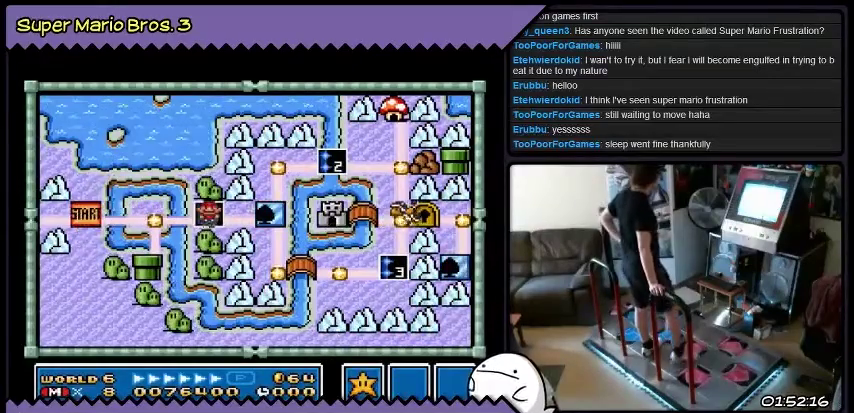
{"buttons": ["B"], "events": [[367, "B", "down"]]}
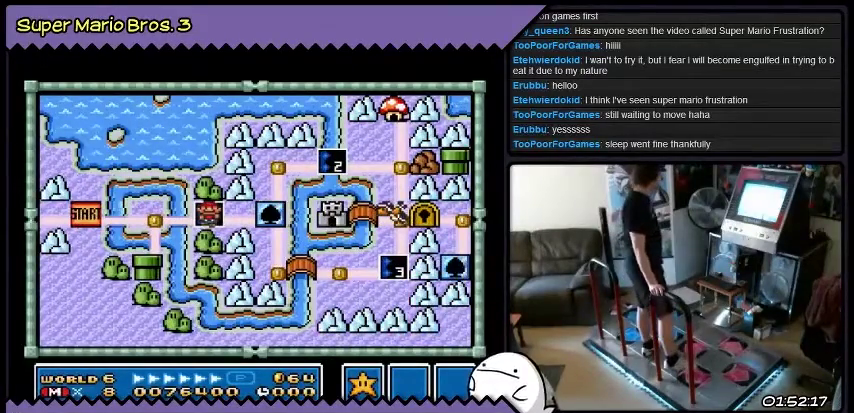
{"buttons": [], "events": [[167, "B", "up"]]}
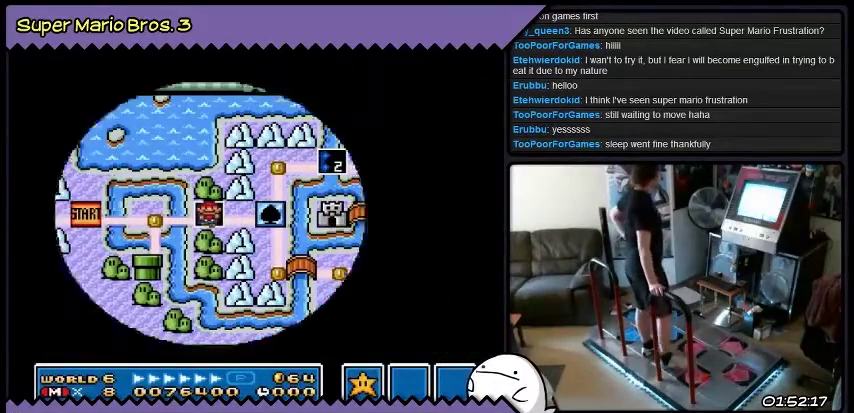
{"buttons": [], "events": []}
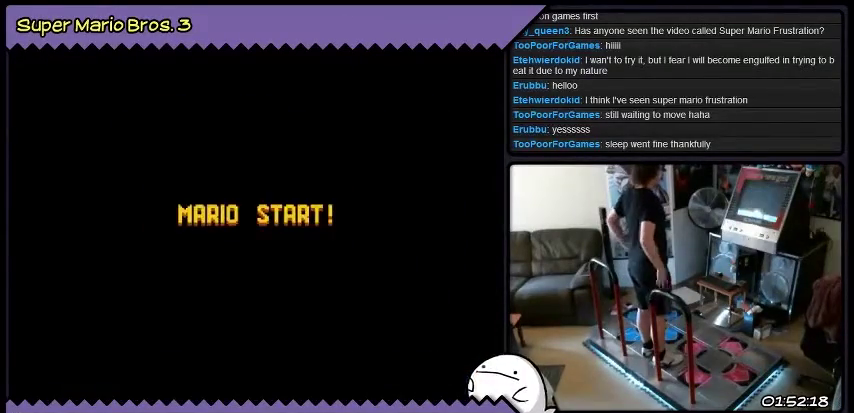
{"buttons": [], "events": []}
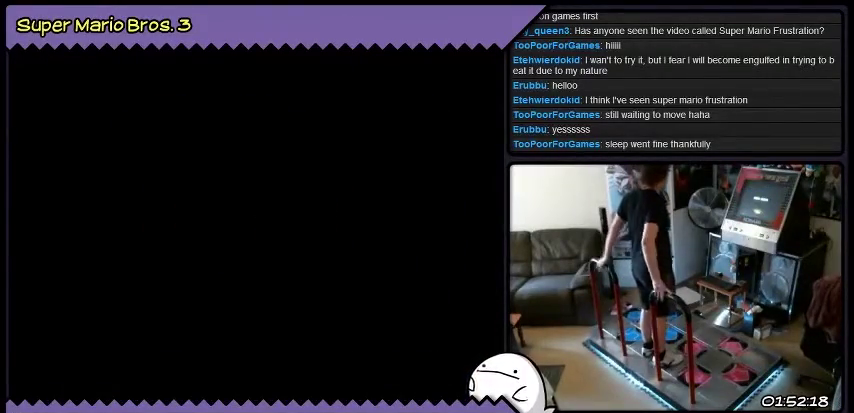
{"buttons": ["DPAD_RIGHT"], "events": [[267, "DPAD_RIGHT", "down"]]}
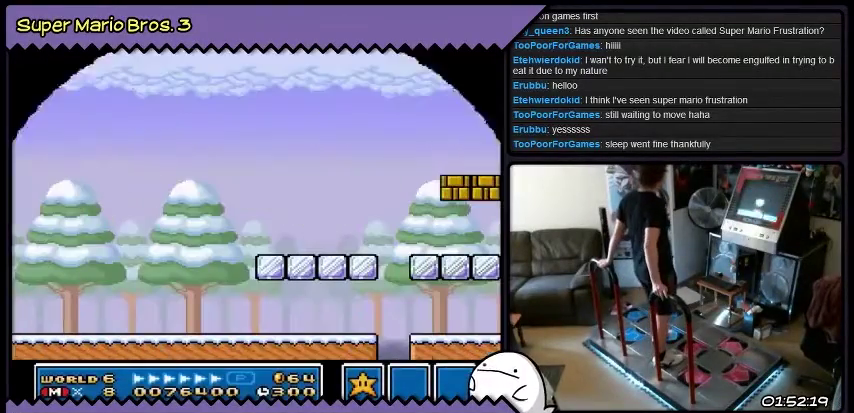
{"buttons": ["DPAD_RIGHT"], "events": []}
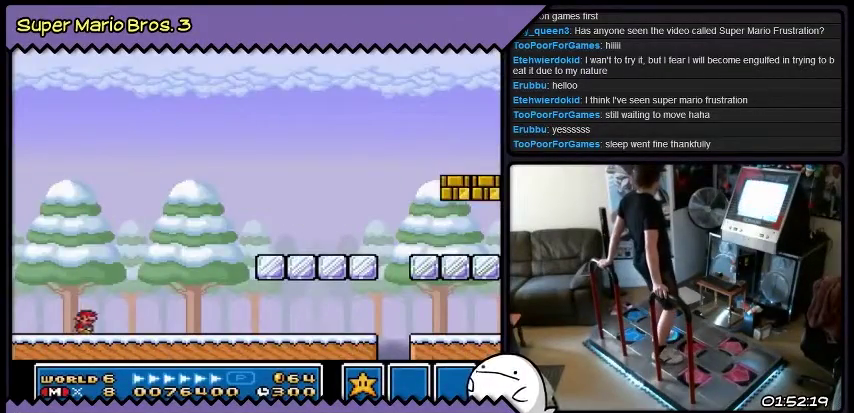
{"buttons": ["B", "DPAD_RIGHT"], "events": [[334, "B", "down"]]}
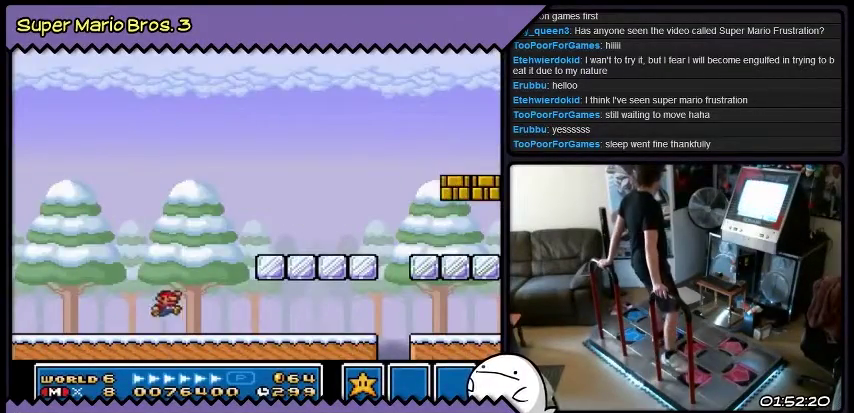
{"buttons": [], "events": [[67, "DPAD_RIGHT", "up"], [300, "B", "up"]]}
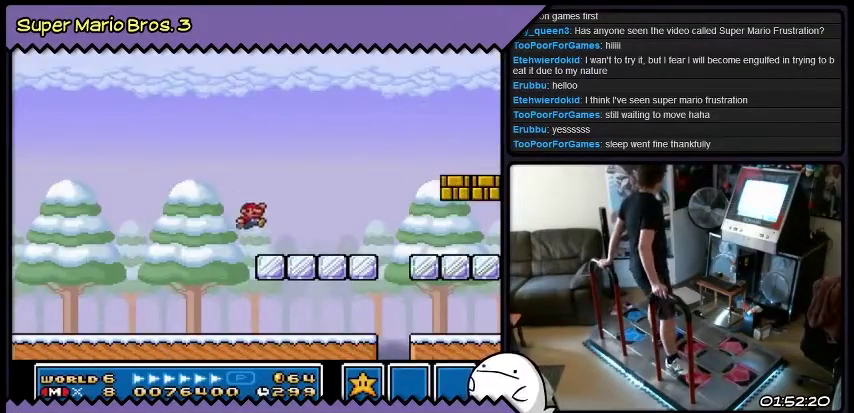
{"buttons": ["B"], "events": [[334, "B", "down"]]}
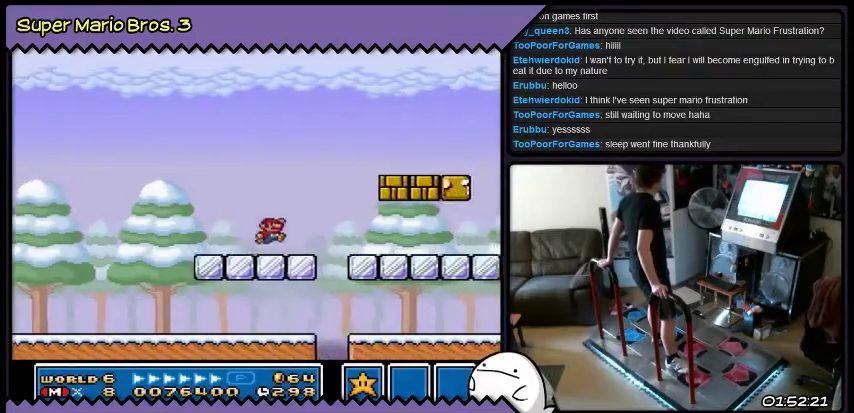
{"buttons": [], "events": [[167, "B", "up"]]}
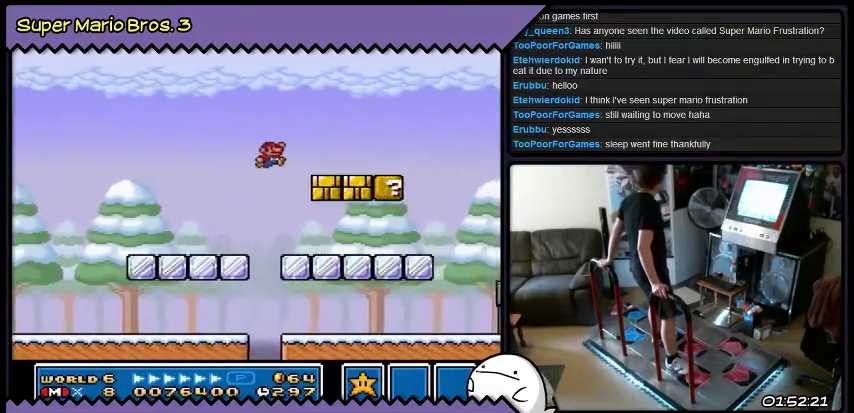
{"buttons": [], "events": []}
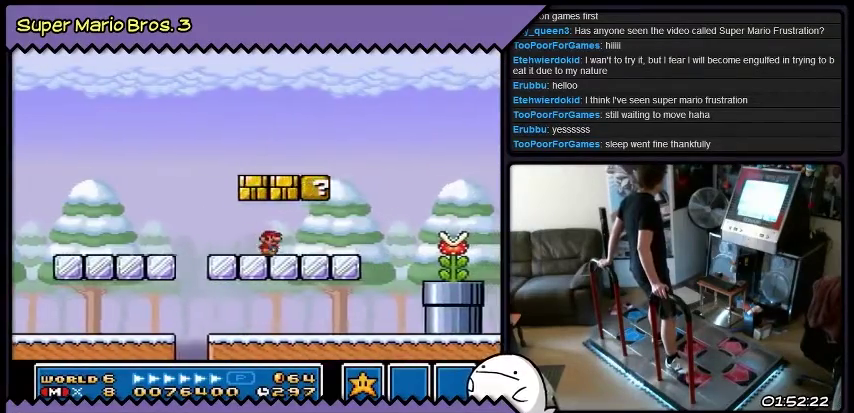
{"buttons": [], "events": [[167, "B", "down"], [467, "B", "up"]]}